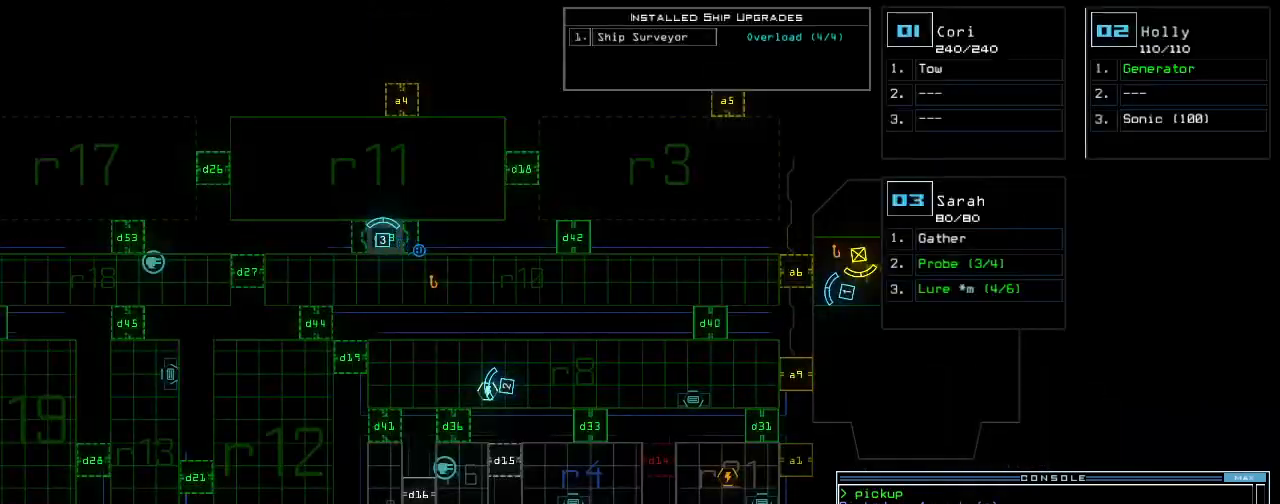
Gameplay with keyboard; each line is a JSON object with the keys held at the frame after it. "events" lists presses ("down") and releases ("up") of ".", "0", "1", "2", "3", "4", "5", "6", "7", "8", "9", "a", "b", "backspace", "c", "caps_lock", "comma", "ctrl_l", "ctrl_r", "d", "down", "e", "equals", "escape", "f", "f8", "g", "h", "i", "j", "k", "l", "left", "m", "minus", "n", "o", "p", "q", "quote", "r", "return", "right", "s", "semicolon", "shift_l", "shift_r", "space", "t", "tab", "tilde", "u", "up", "v", "w", "x", "y" and "z" between this image and that frame as [ms after this image, input, new state], when the widget could be followed in between. No other keys are recorded. Mouse input is not recorded.
{"keys": [], "events": []}
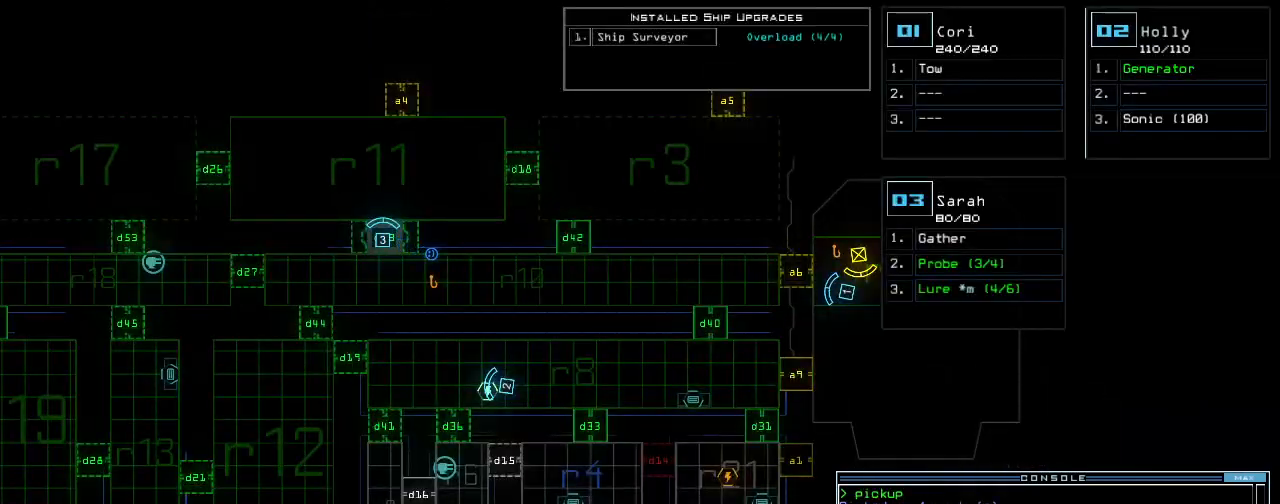
{"keys": [], "events": []}
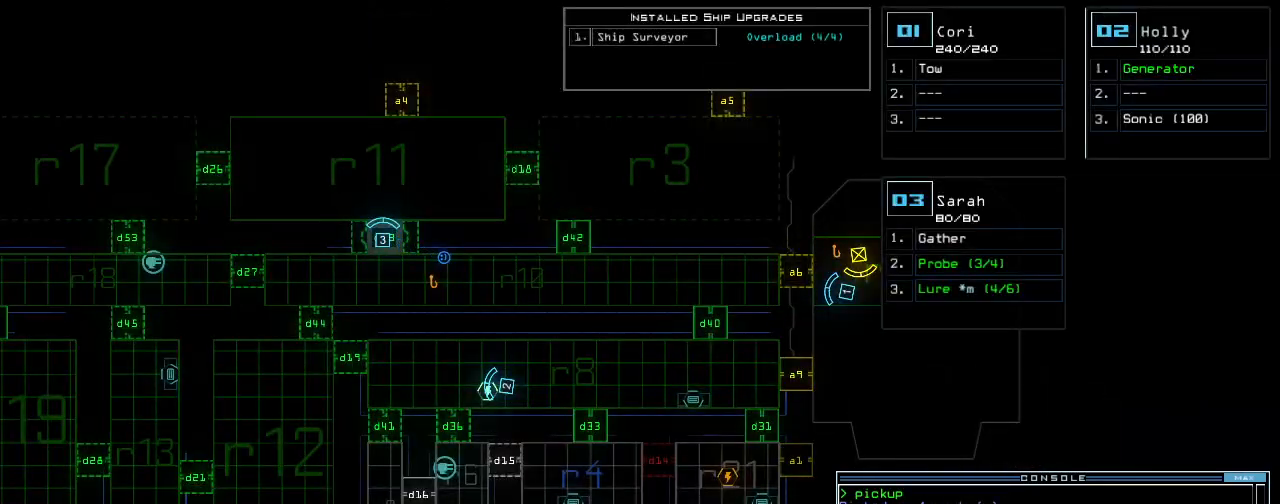
{"keys": [], "events": []}
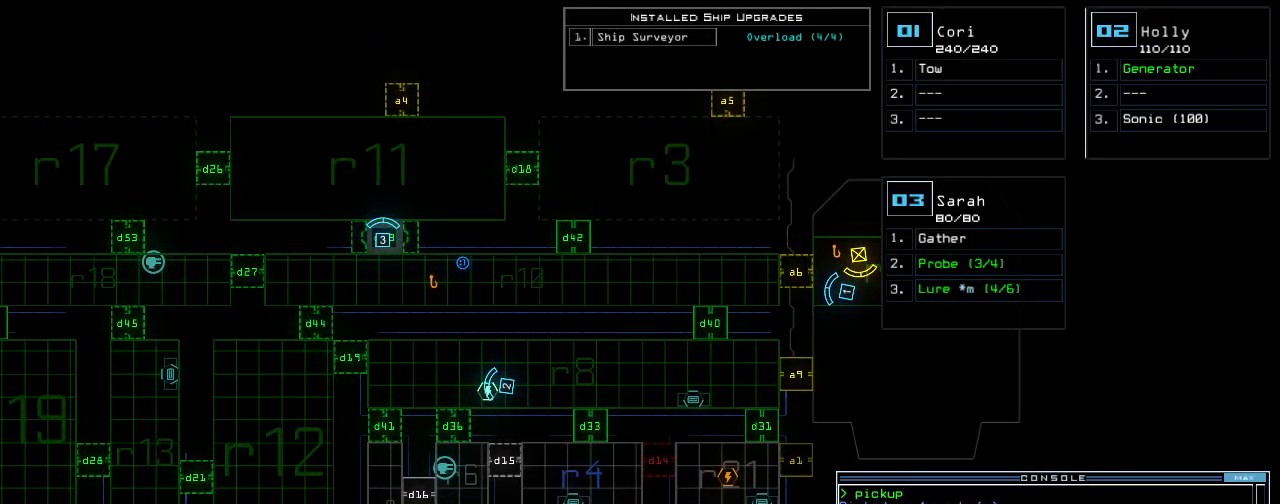
{"keys": [], "events": []}
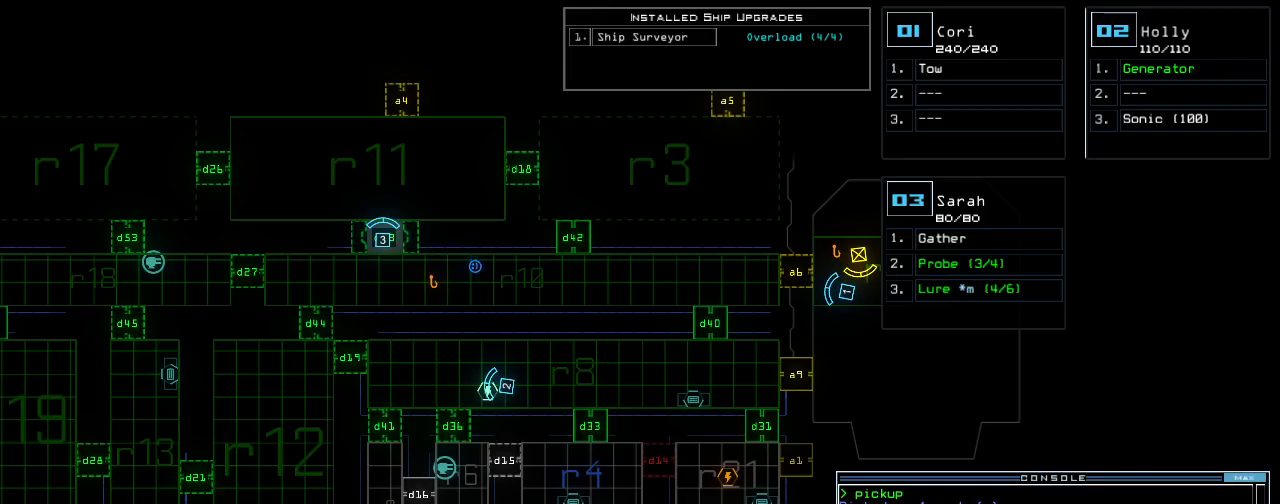
{"keys": ["a"], "events": [[180, "down", "down"], [340, "a", "down"], [340, "down", "up"]]}
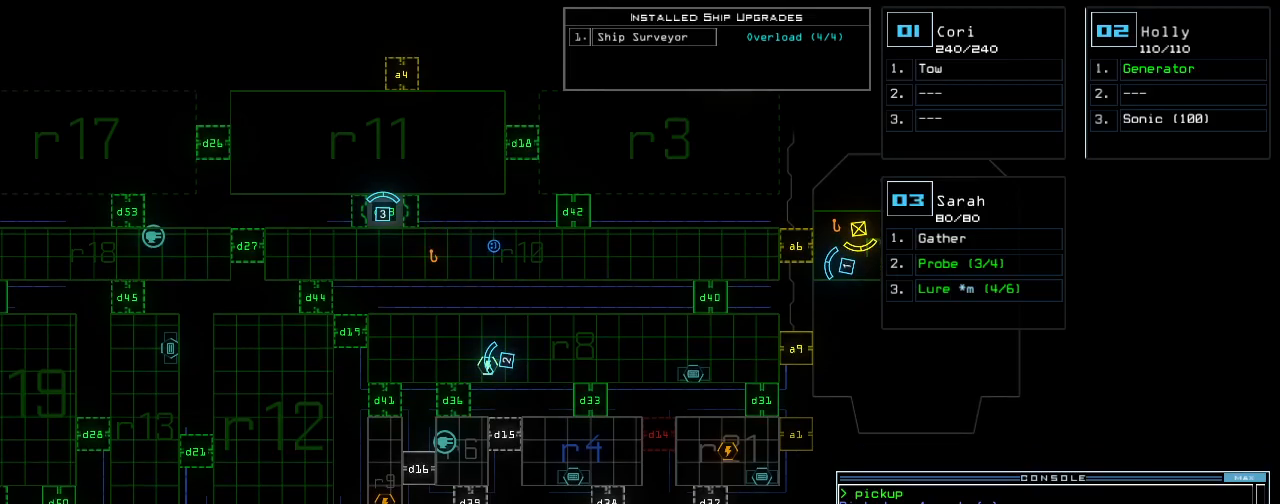
{"keys": ["a"], "events": [[440, "f", "down"], [460, "f", "up"]]}
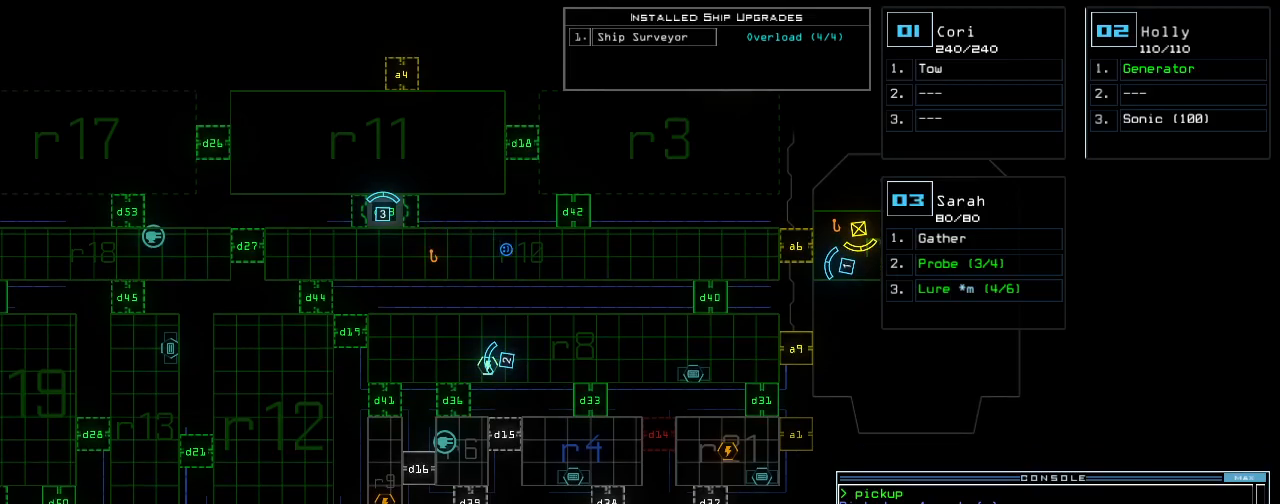
{"keys": ["a"], "events": []}
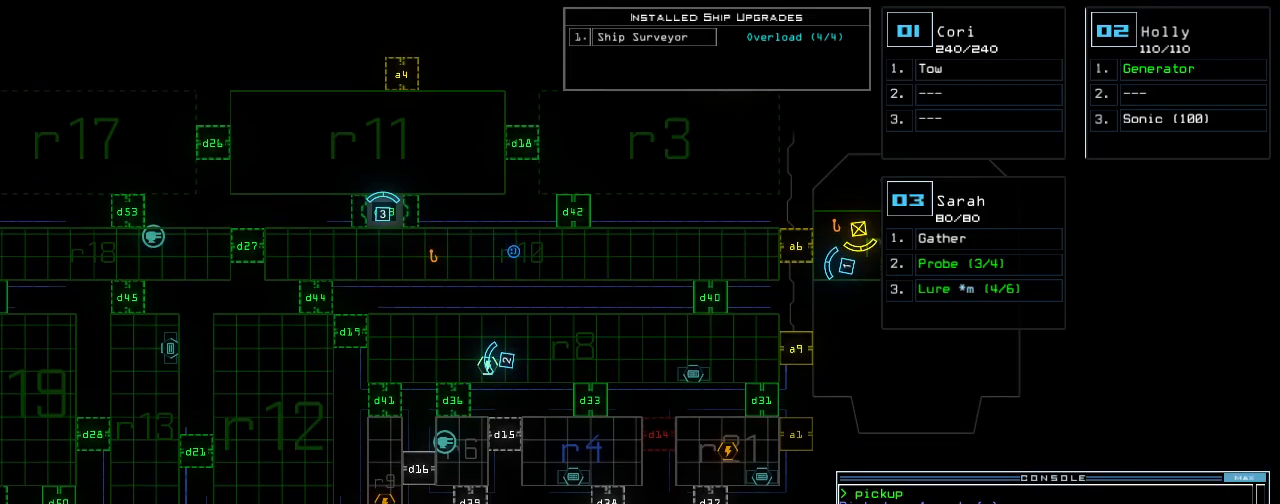
{"keys": [], "events": [[220, "backspace", "down"], [300, "backspace", "up"], [320, "space", "down"], [380, "a", "up"], [400, "space", "up"]]}
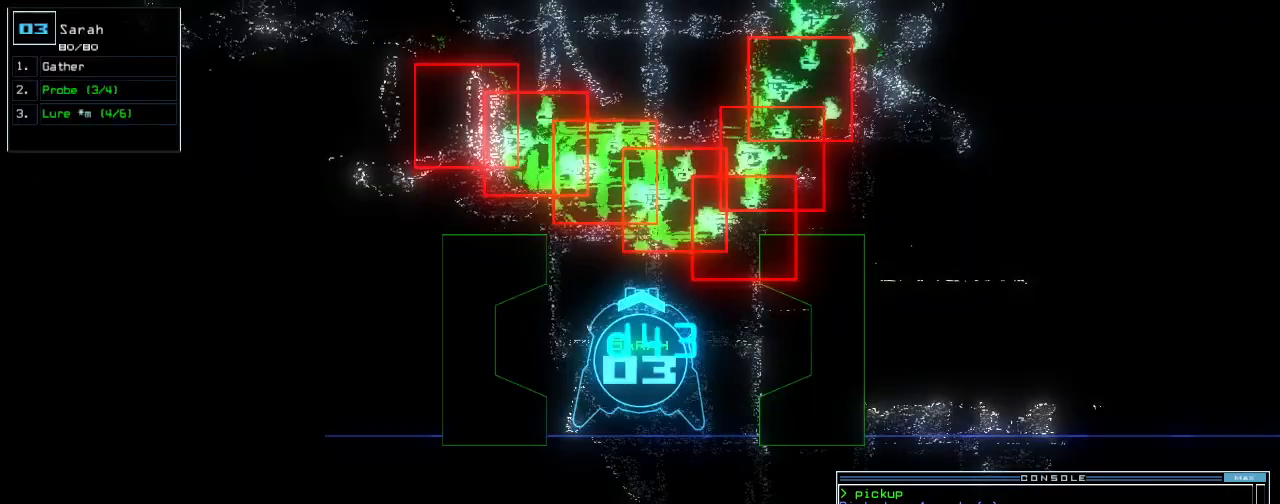
{"keys": [], "events": []}
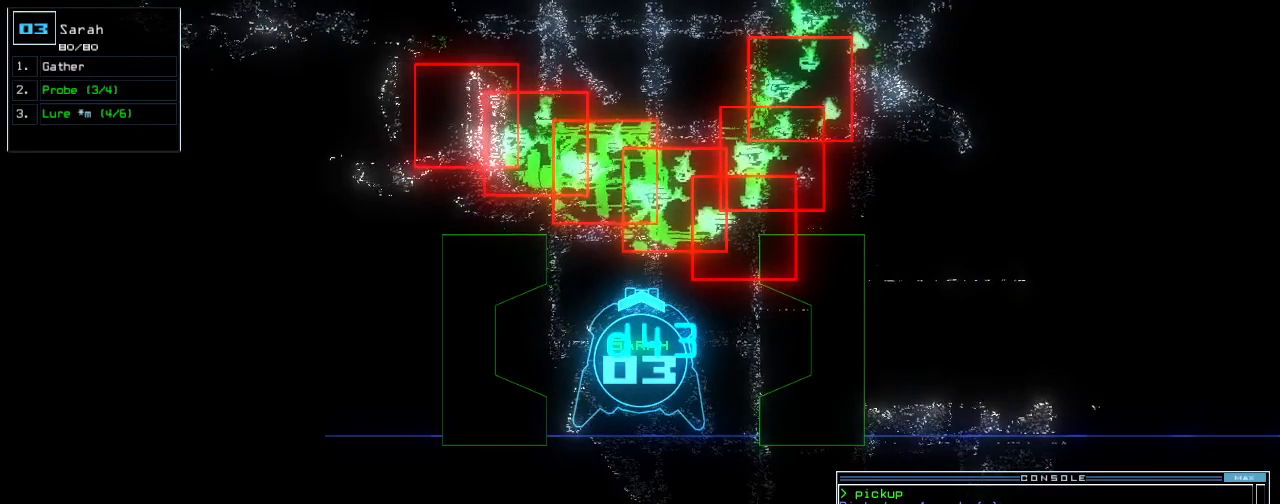
{"keys": [], "events": []}
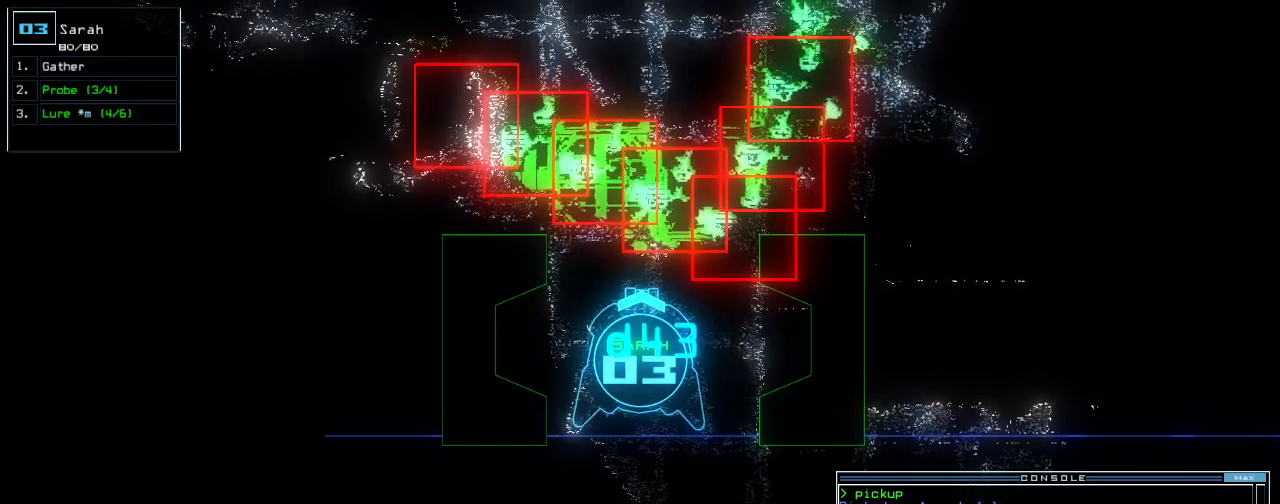
{"keys": ["a"], "events": [[400, "space", "down"], [460, "a", "down"], [460, "space", "up"]]}
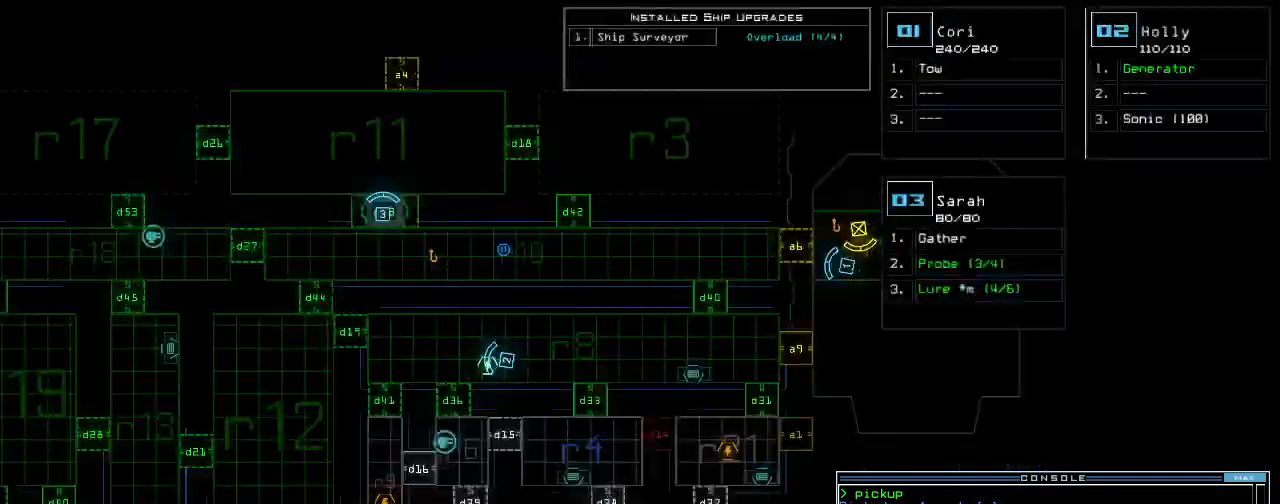
{"keys": ["a", "e"], "events": [[400, "t", "down"], [440, "e", "down"], [500, "t", "up"]]}
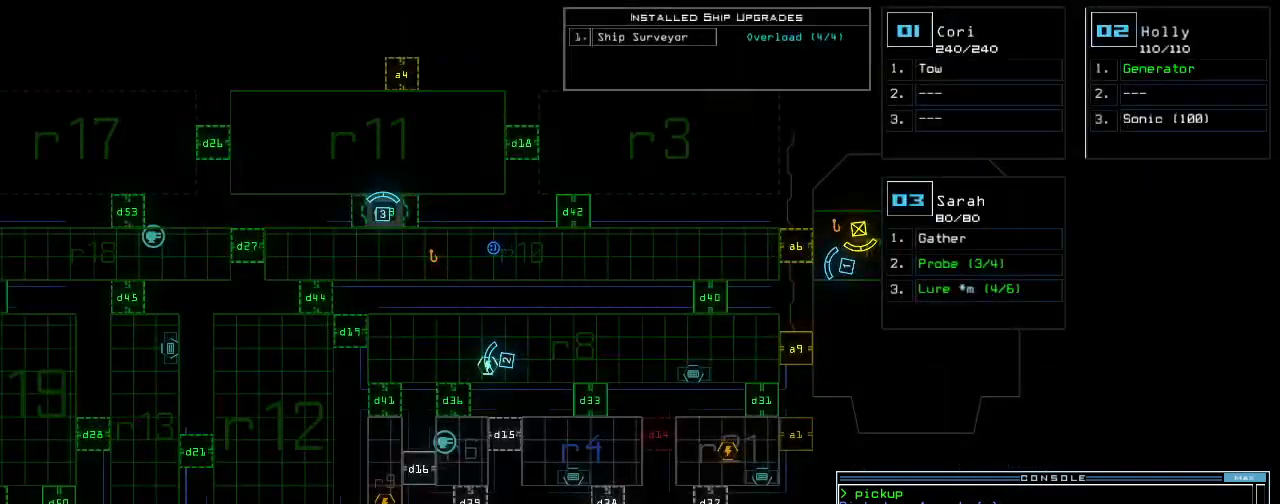
{"keys": ["a"], "events": [[20, "return", "down"], [40, "e", "up"], [80, "return", "up"]]}
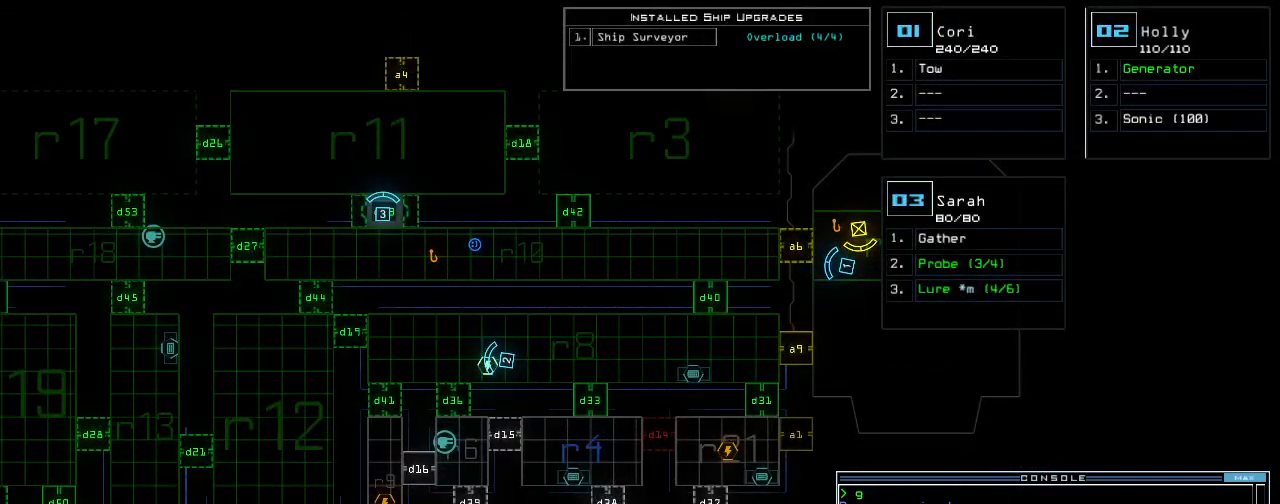
{"keys": ["a"], "events": []}
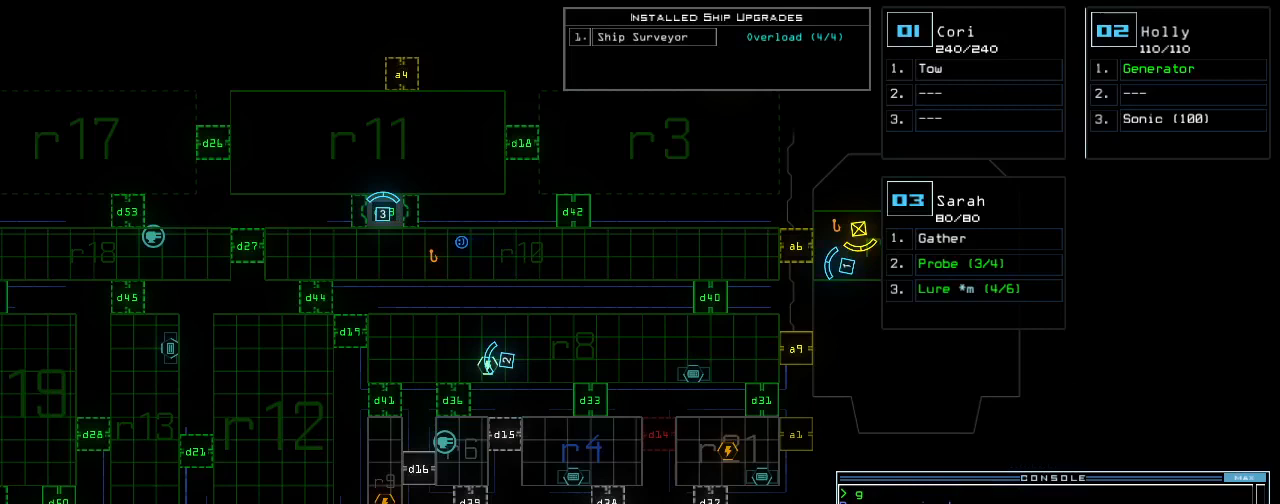
{"keys": ["a"], "events": []}
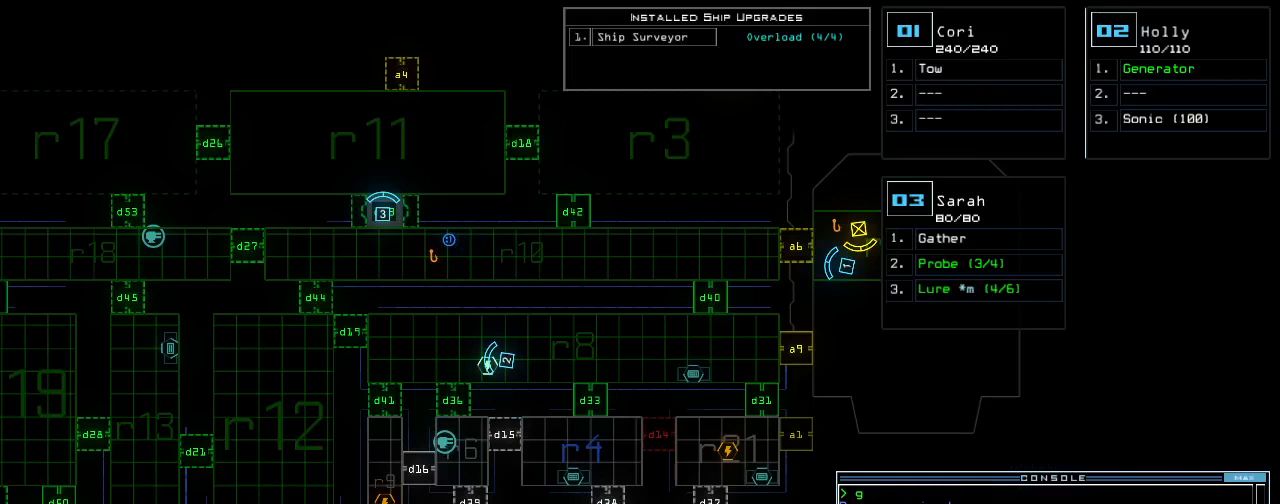
{"keys": ["a"], "events": []}
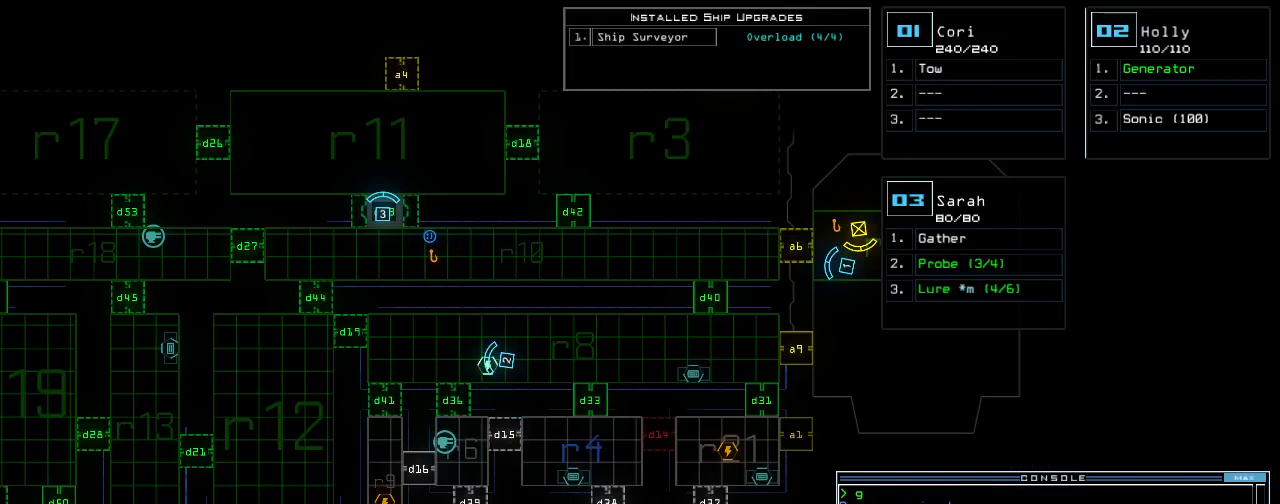
{"keys": ["a"], "events": []}
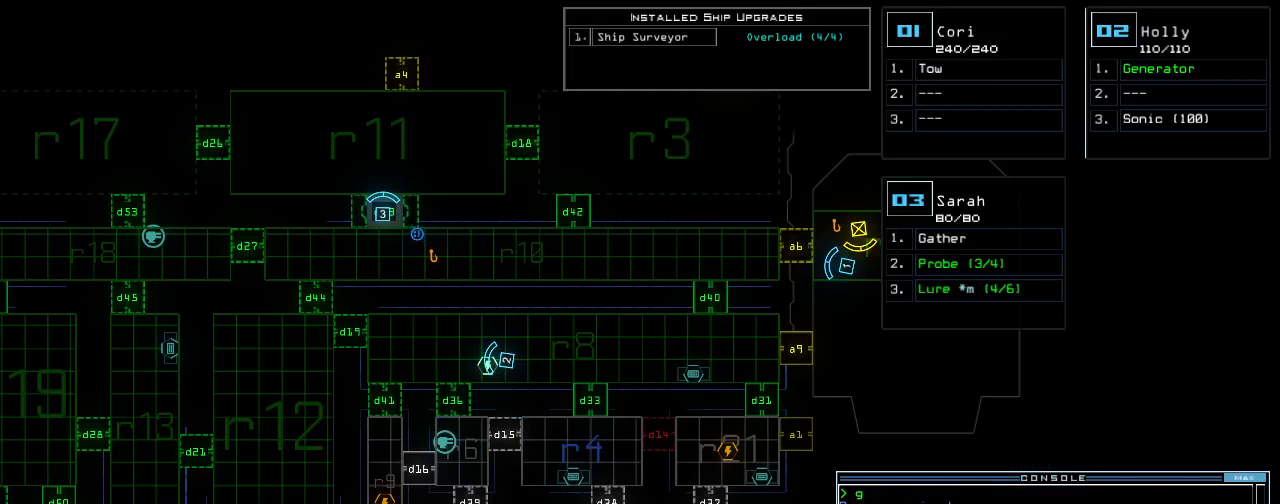
{"keys": ["a"], "events": []}
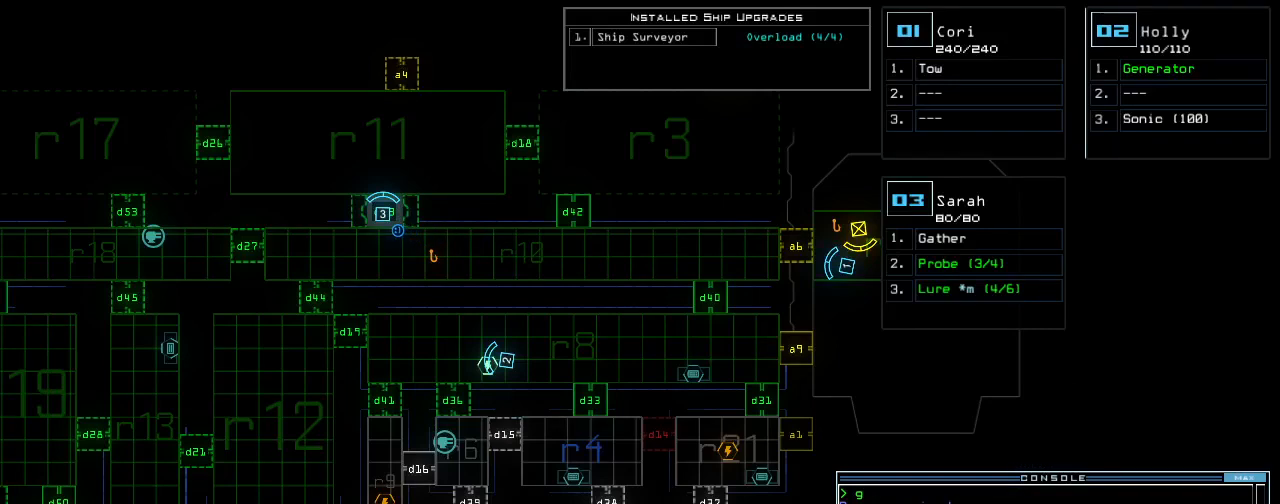
{"keys": ["a"], "events": []}
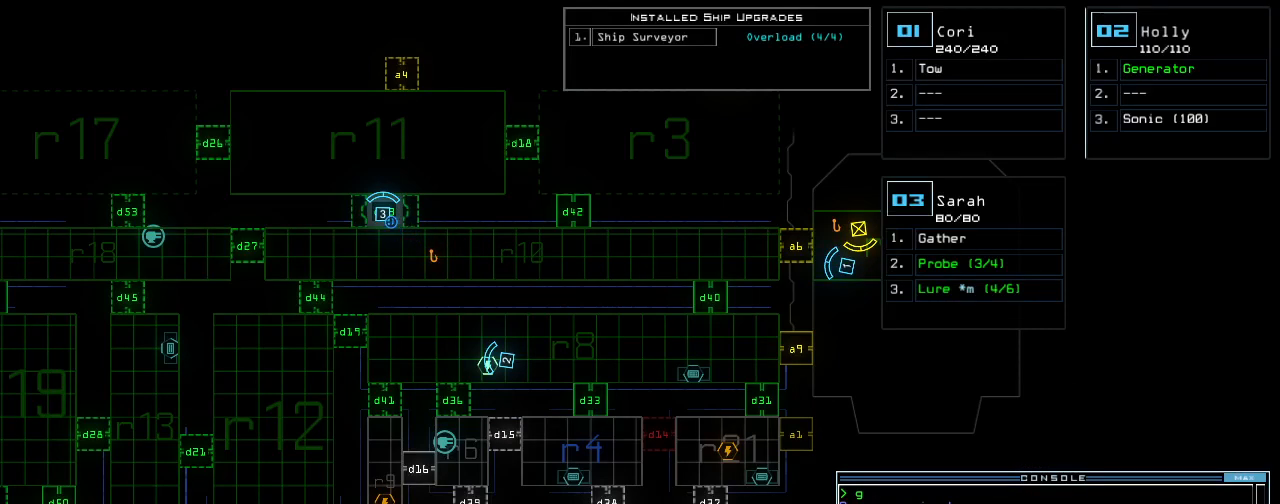
{"keys": ["a"], "events": []}
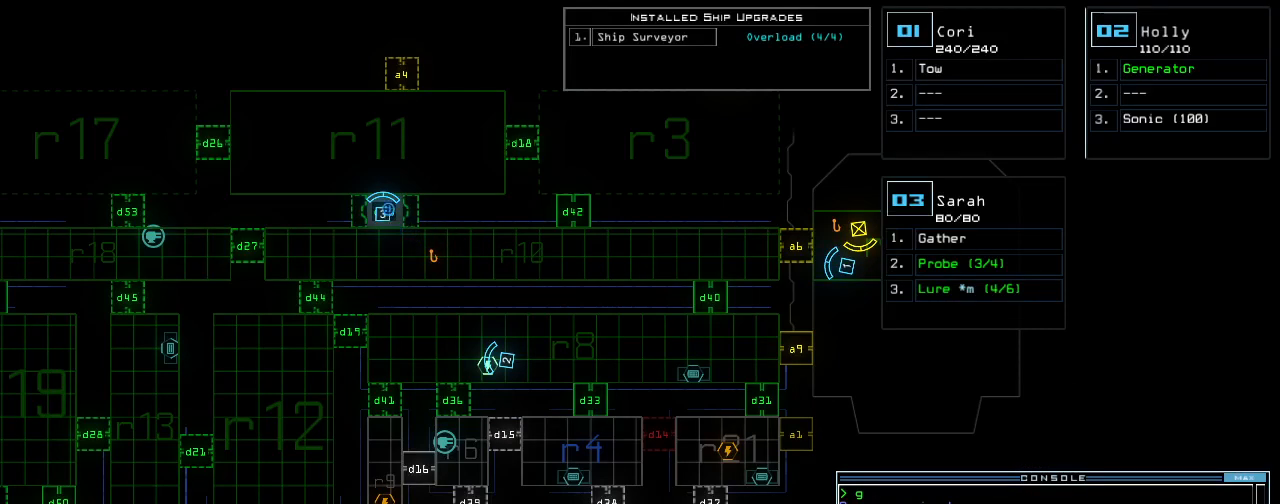
{"keys": ["a"], "events": []}
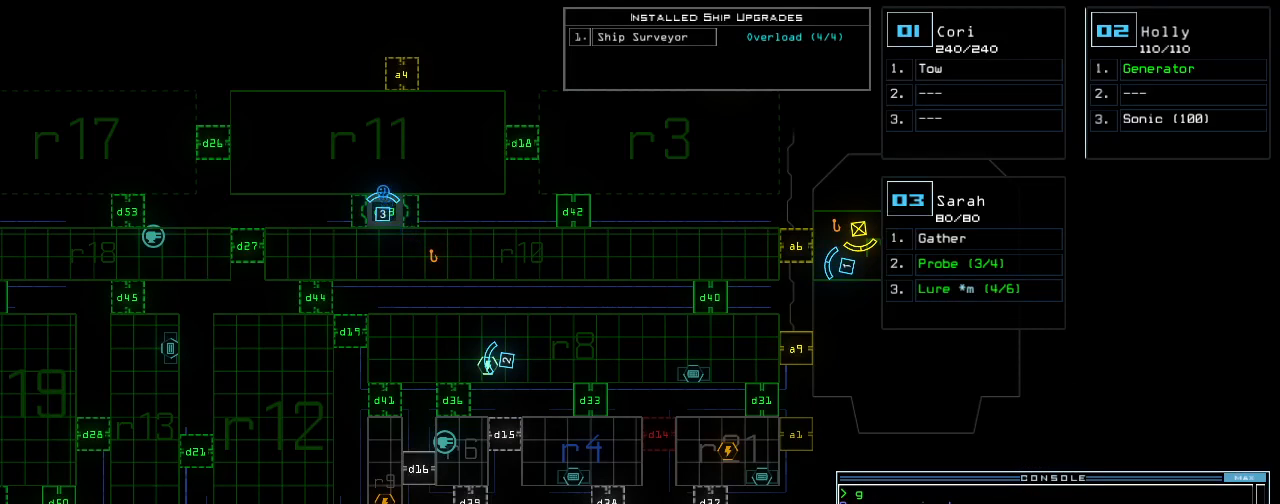
{"keys": ["a"], "events": []}
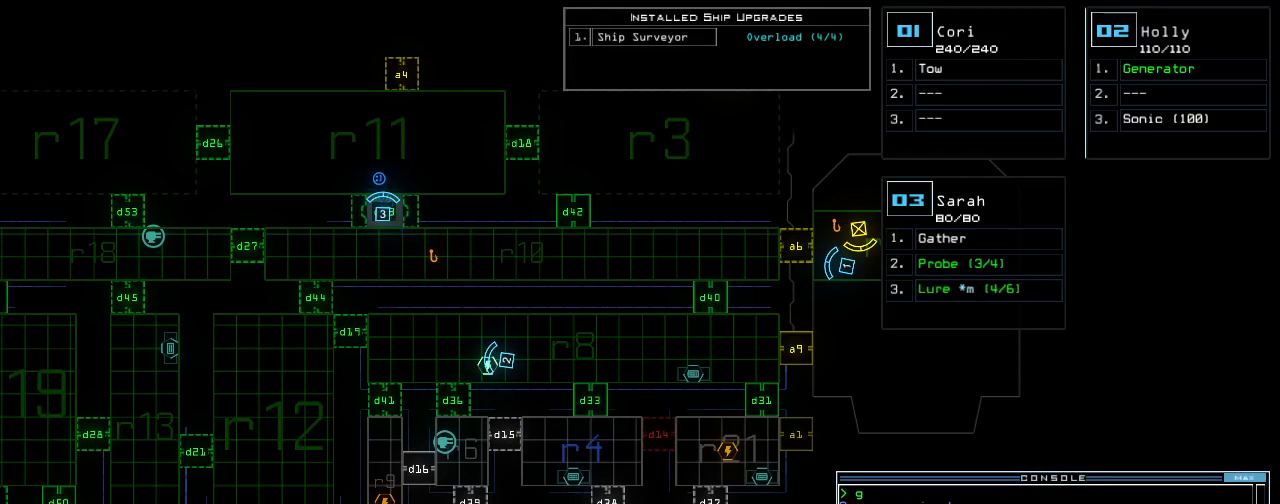
{"keys": ["a"], "events": []}